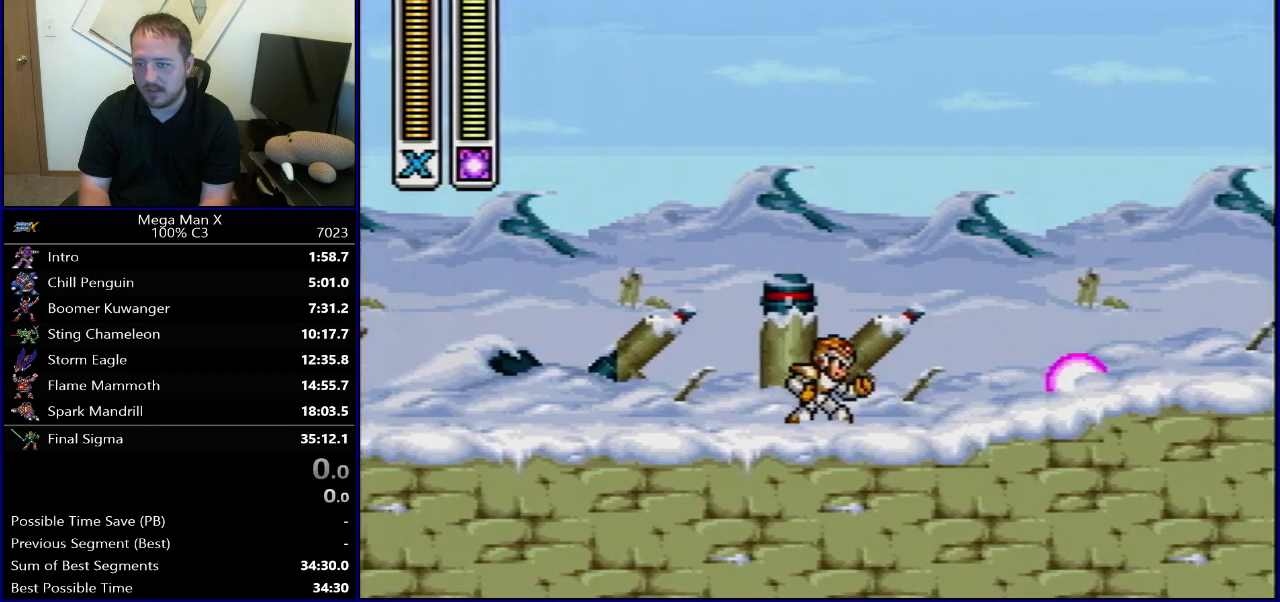
Gameplay with a controller (Nintendo layout); each line is a JSON object with the inputs held at the frame after it. "events" lists button and stick changes between this image and that frame as [ms after this image, input, new state], when the widget could be followed in between. Not read: L3 R3.
{"buttons": [], "events": [[333, "Y", "down"], [450, "Y", "up"]]}
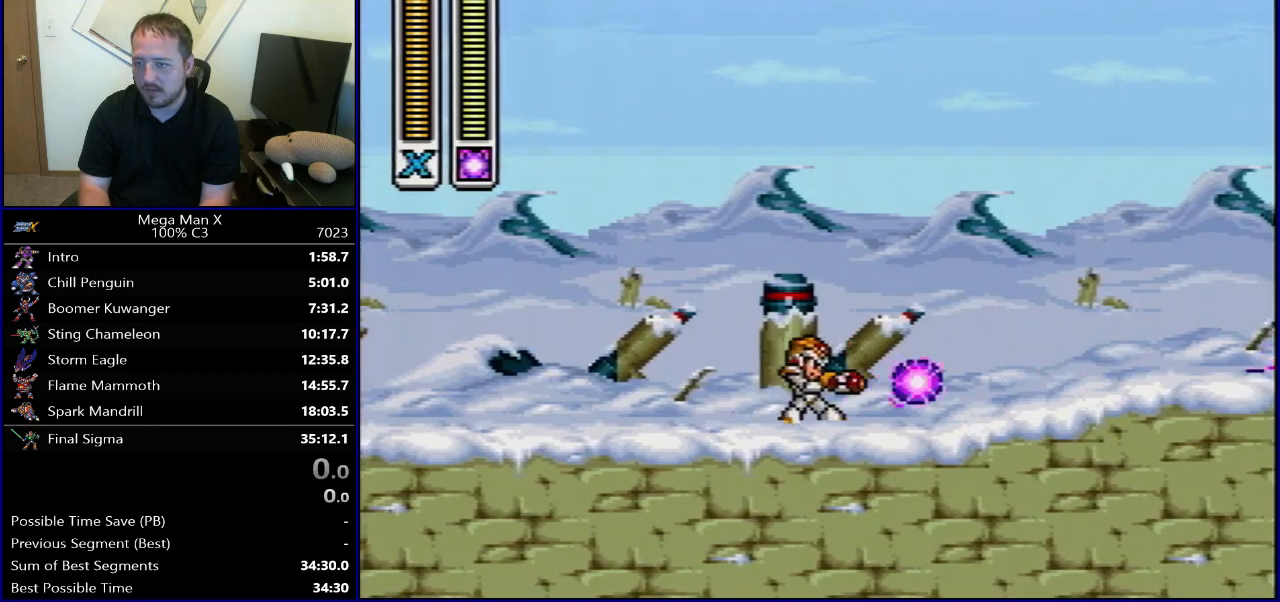
{"buttons": [], "events": []}
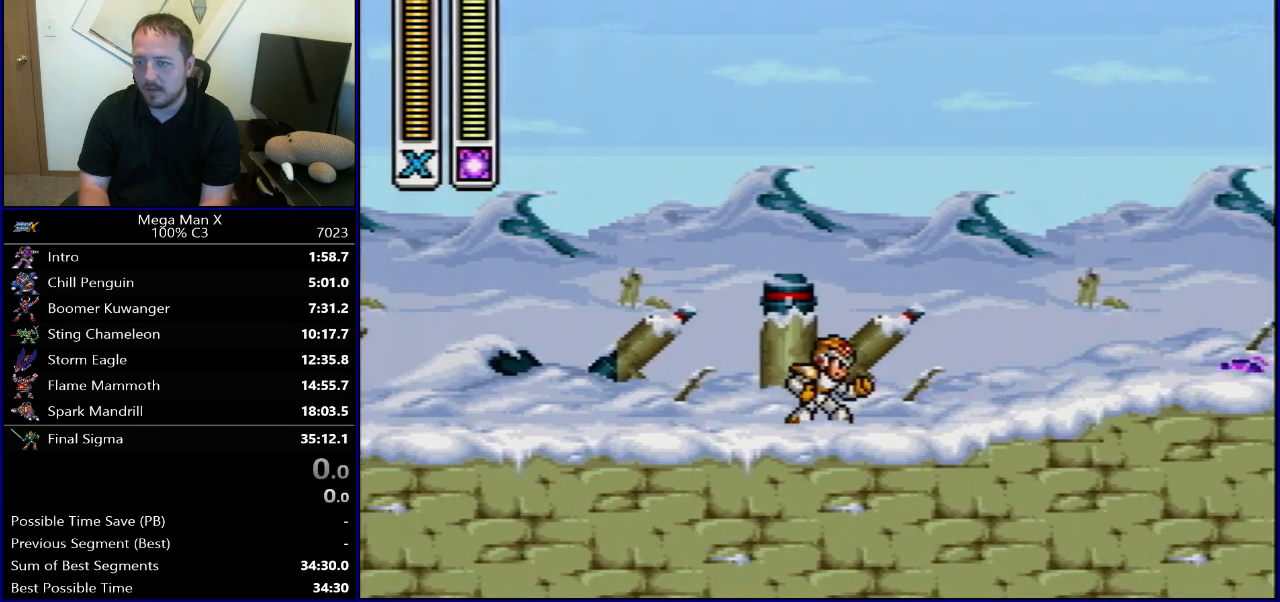
{"buttons": [], "events": [[50, "Y", "down"], [150, "Y", "up"]]}
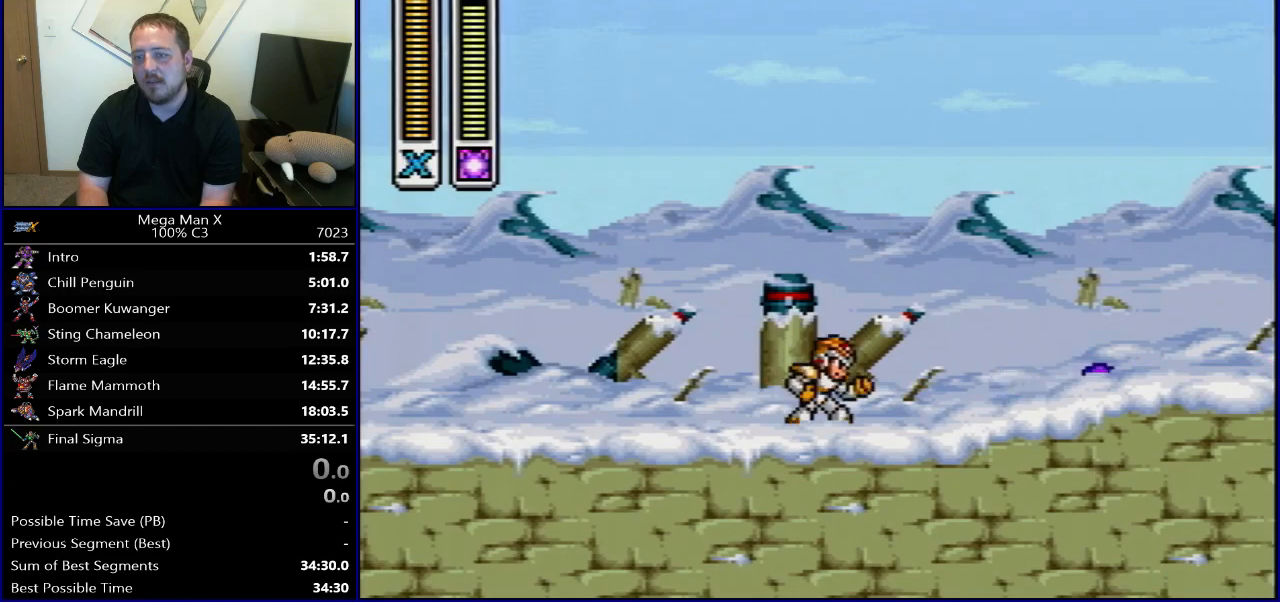
{"buttons": ["Y"], "events": [[33, "Y", "down"], [133, "Y", "up"], [450, "Y", "down"]]}
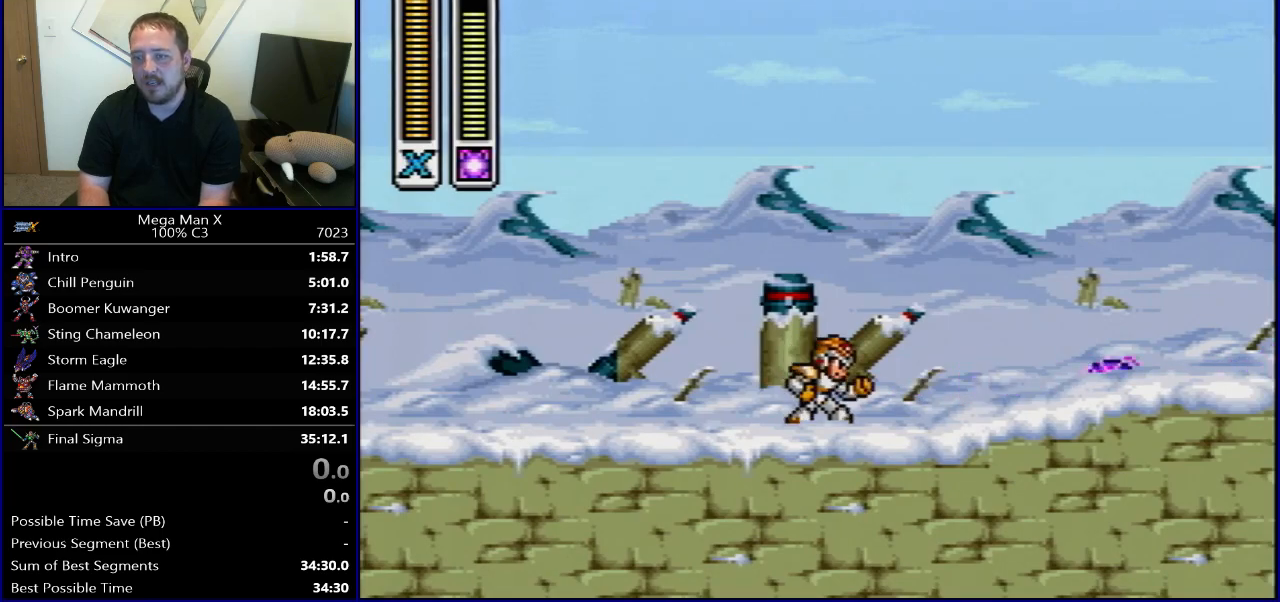
{"buttons": ["R1", "DPAD_LEFT"], "events": [[83, "Y", "up"], [117, "DPAD_LEFT", "down"], [417, "R1", "down"]]}
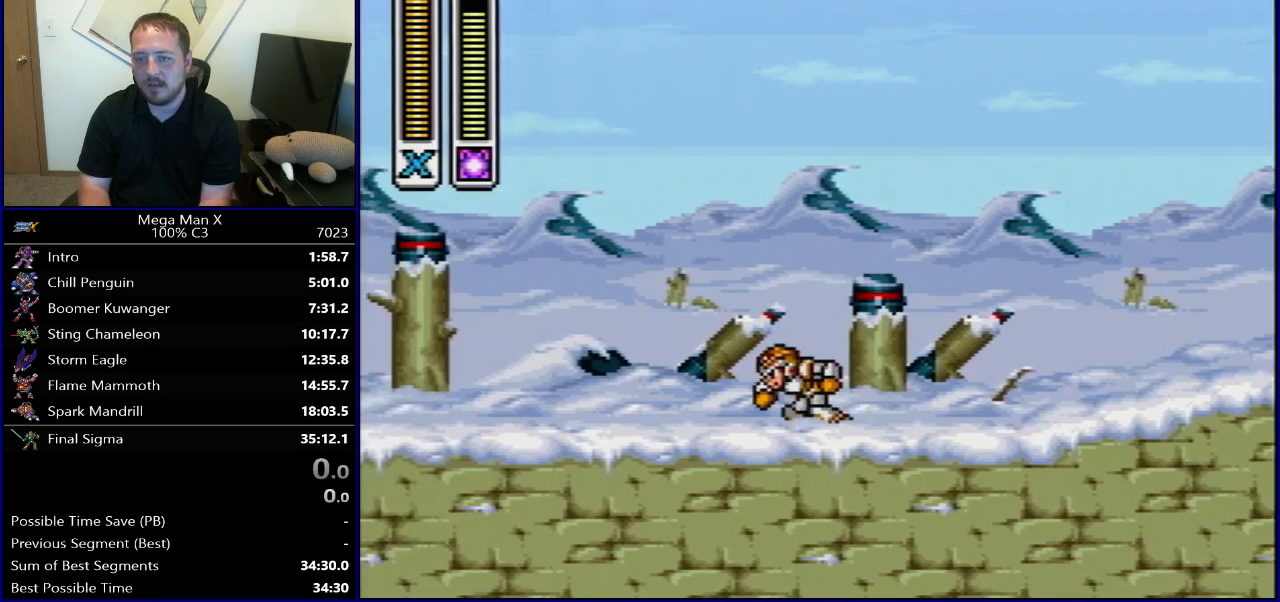
{"buttons": [], "events": [[167, "DPAD_LEFT", "up"], [183, "DPAD_RIGHT", "down"], [233, "R1", "up"], [300, "DPAD_RIGHT", "up"]]}
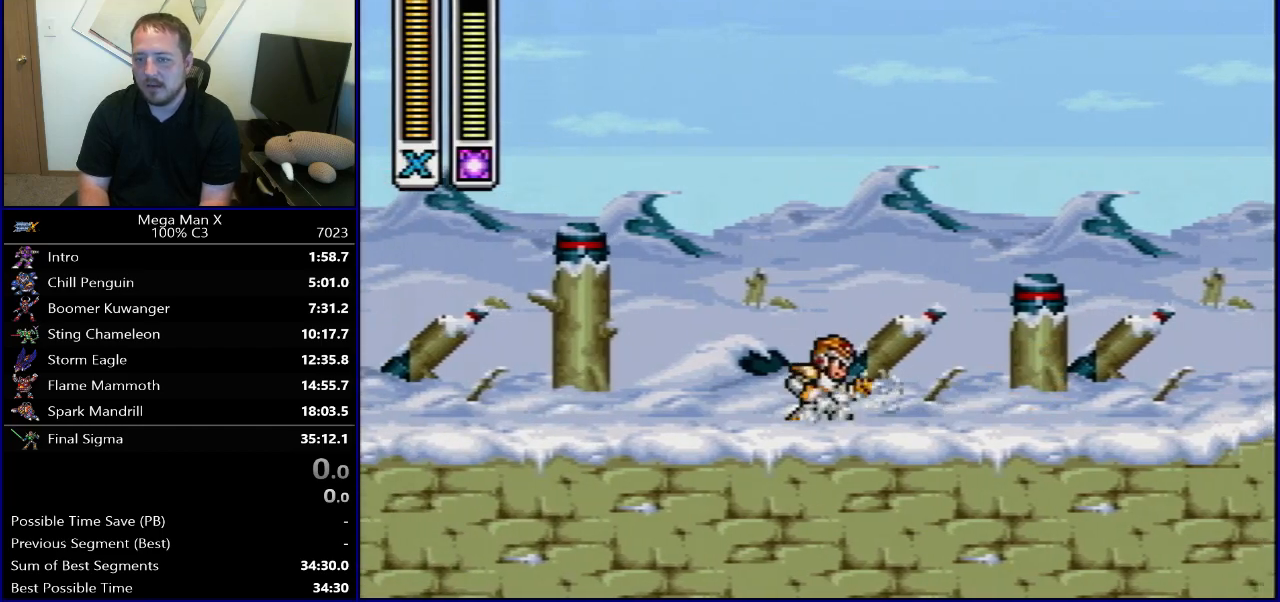
{"buttons": ["DPAD_LEFT"], "events": [[67, "R1", "down"], [200, "Y", "down"], [467, "DPAD_LEFT", "down"], [467, "Y", "up"], [483, "R1", "up"]]}
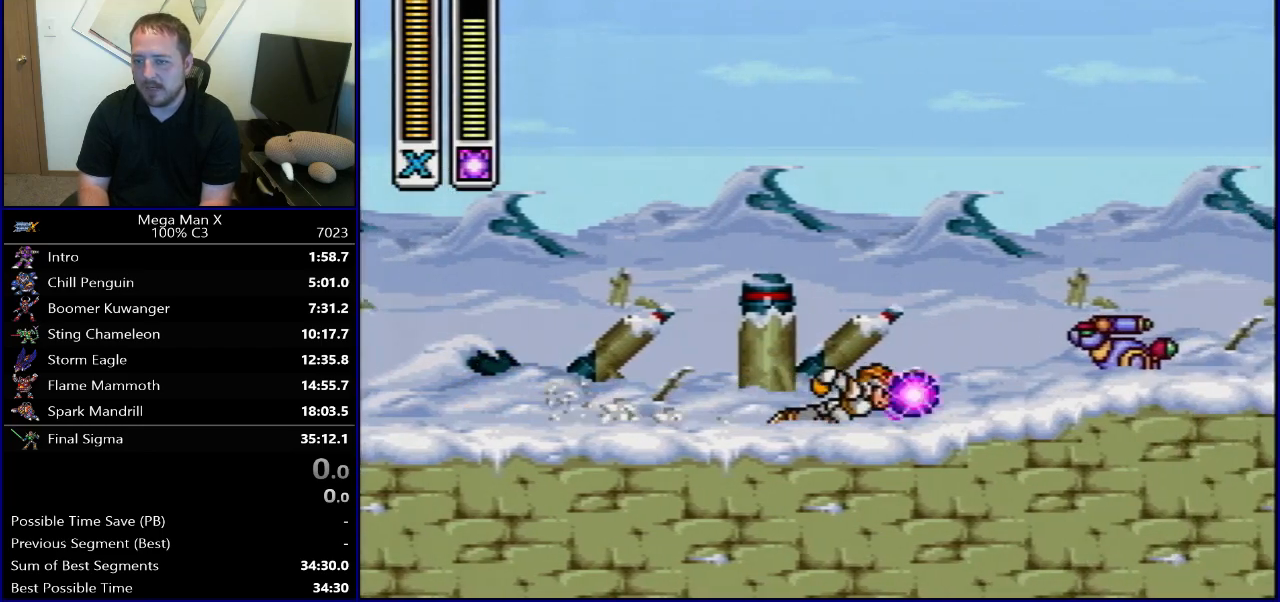
{"buttons": ["B", "R1", "DPAD_RIGHT"], "events": [[367, "R1", "down"], [417, "B", "down"], [450, "DPAD_UP", "down"], [500, "DPAD_LEFT", "up"], [500, "DPAD_RIGHT", "down"], [500, "DPAD_UP", "up"]]}
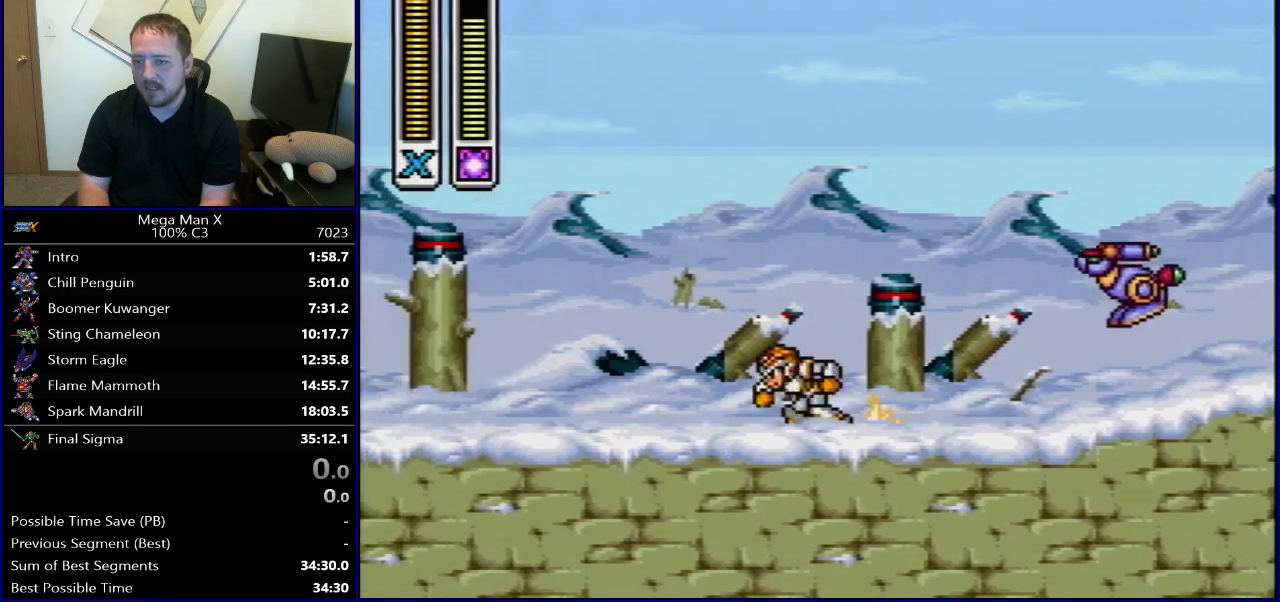
{"buttons": ["DPAD_RIGHT"], "events": [[450, "R1", "up"], [483, "B", "up"]]}
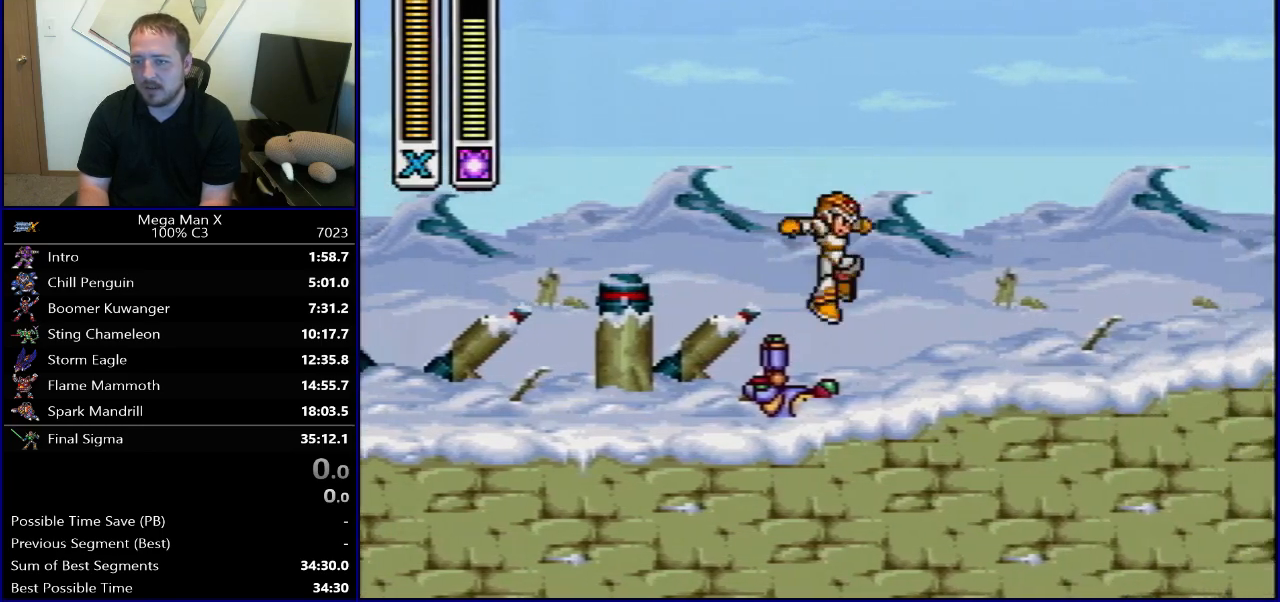
{"buttons": [], "events": [[183, "R1", "down"], [383, "R1", "up"], [433, "DPAD_RIGHT", "up"]]}
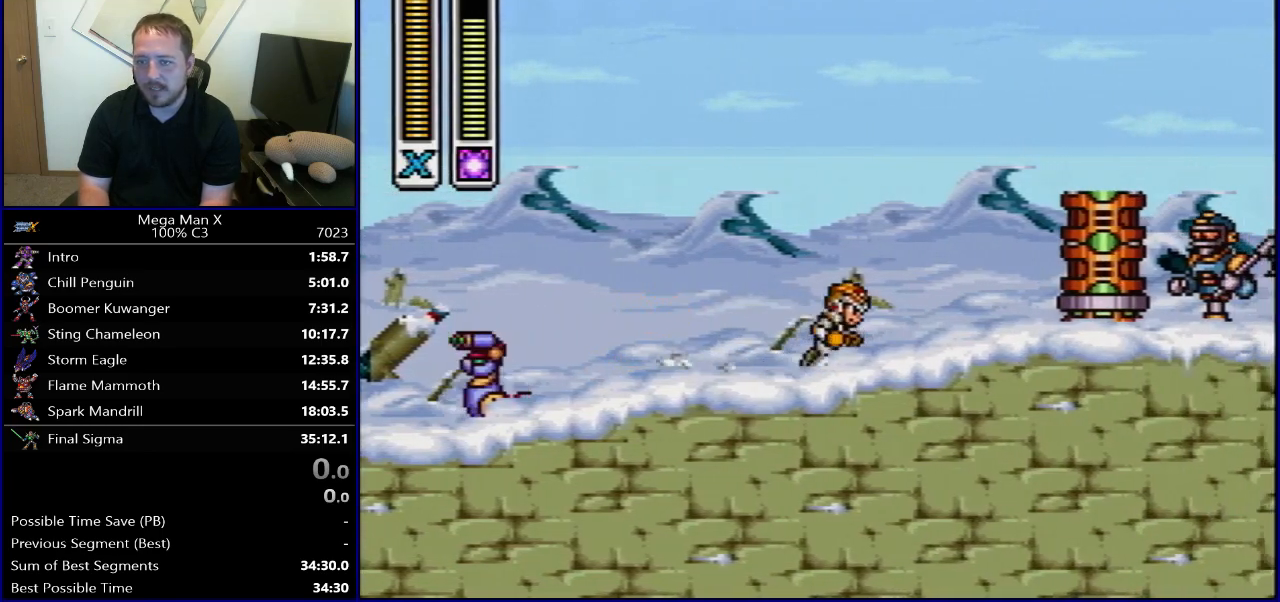
{"buttons": ["B", "R1", "DPAD_LEFT"], "events": [[233, "DPAD_LEFT", "down"], [367, "R1", "down"], [500, "B", "down"]]}
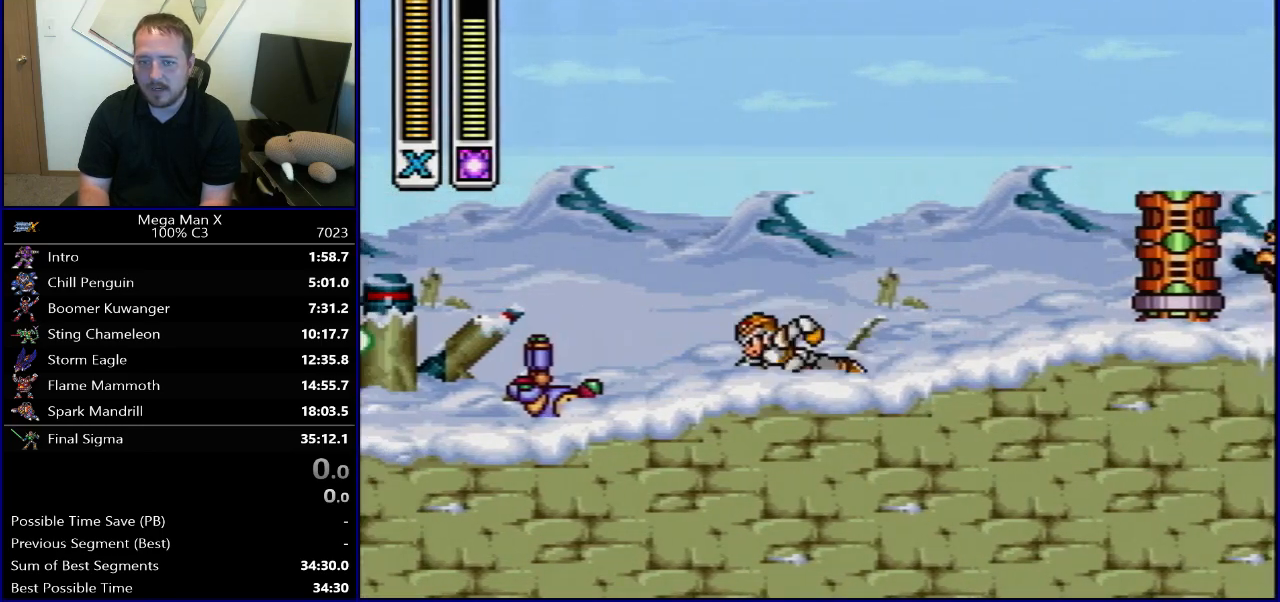
{"buttons": [], "events": [[400, "R1", "up"], [417, "DPAD_LEFT", "up"], [433, "B", "up"]]}
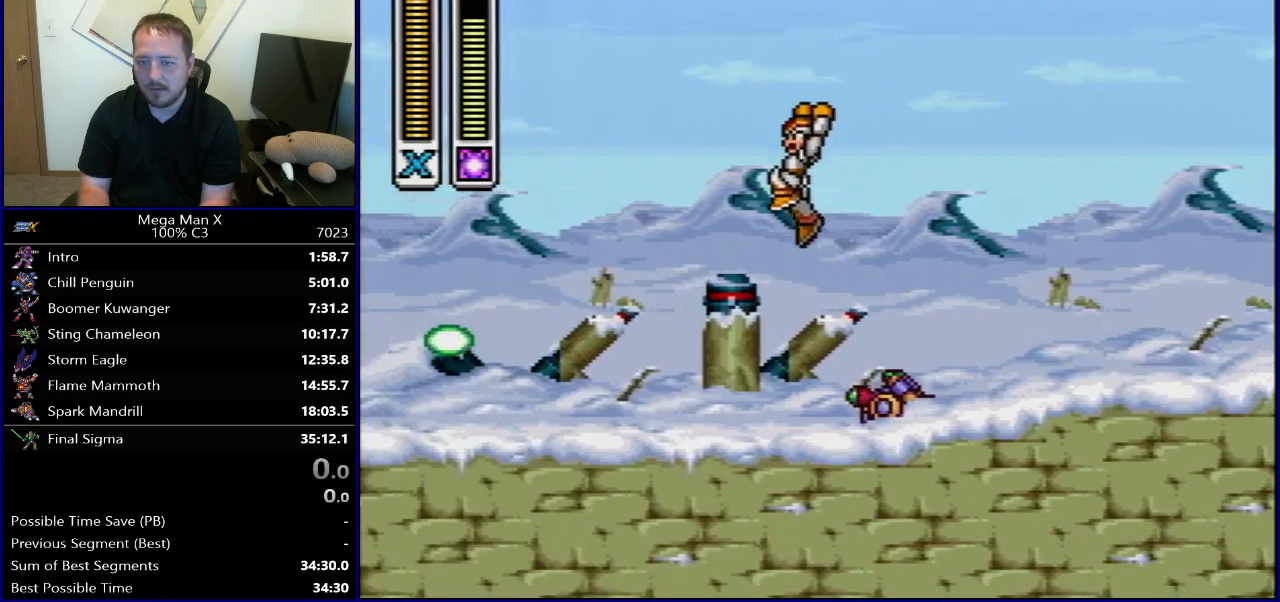
{"buttons": ["R1", "DPAD_RIGHT"], "events": [[17, "SELECT", "down"], [100, "L1", "down"], [167, "L1", "up"], [167, "SELECT", "up"], [317, "DPAD_RIGHT", "down"], [467, "R1", "down"]]}
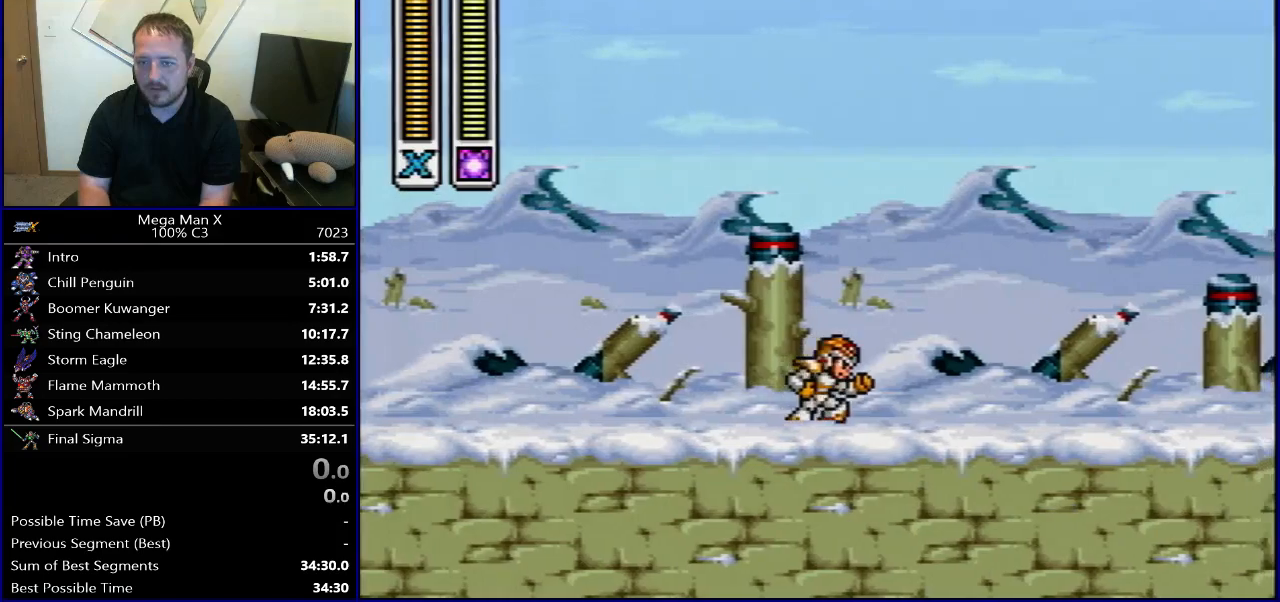
{"buttons": ["DPAD_RIGHT"], "events": [[150, "Y", "down"], [233, "Y", "up"], [333, "Y", "down"], [450, "Y", "up"], [467, "R1", "up"]]}
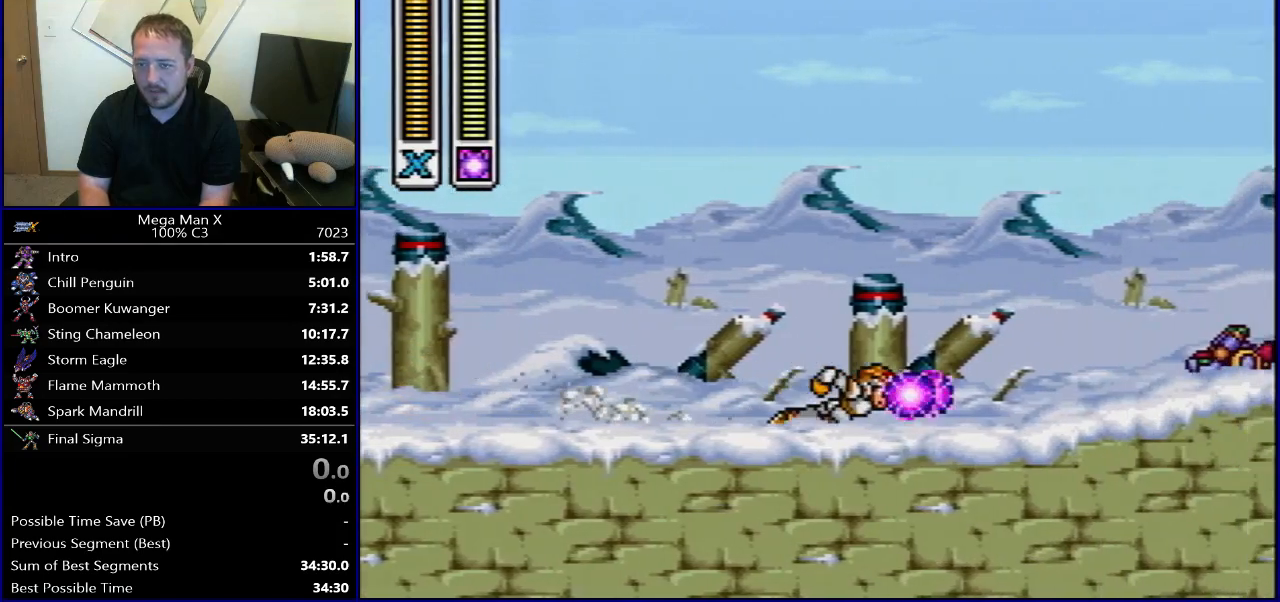
{"buttons": ["DPAD_RIGHT"], "events": [[33, "R1", "down"], [500, "R1", "up"]]}
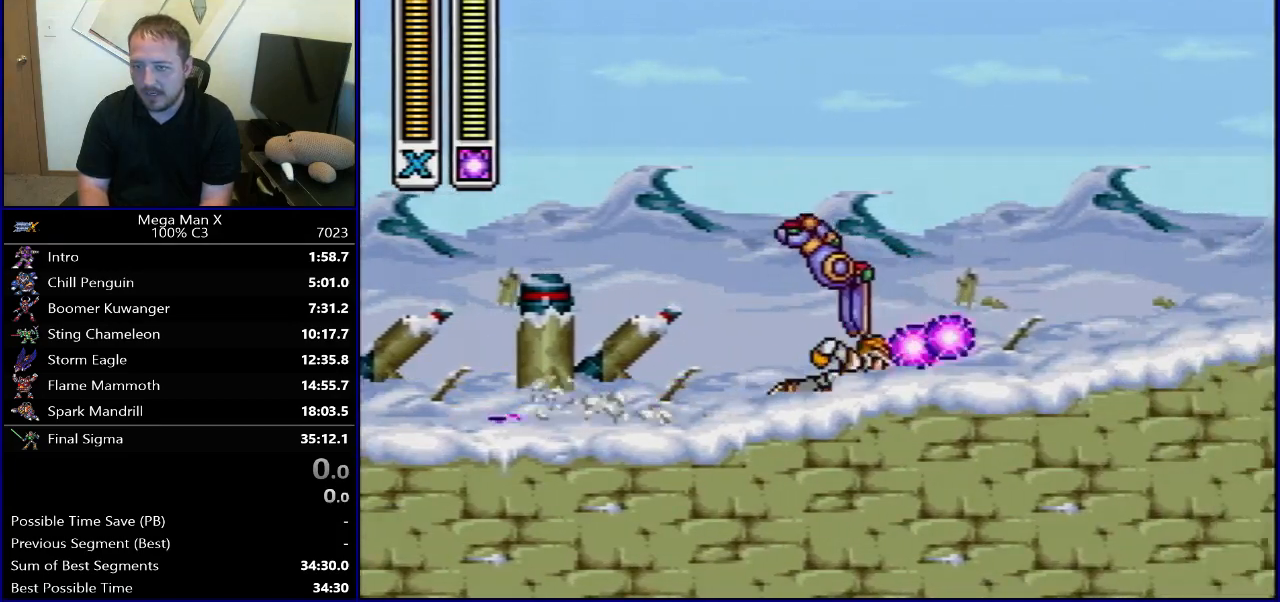
{"buttons": ["B", "R1", "DPAD_RIGHT"], "events": [[50, "R1", "down"], [333, "B", "down"]]}
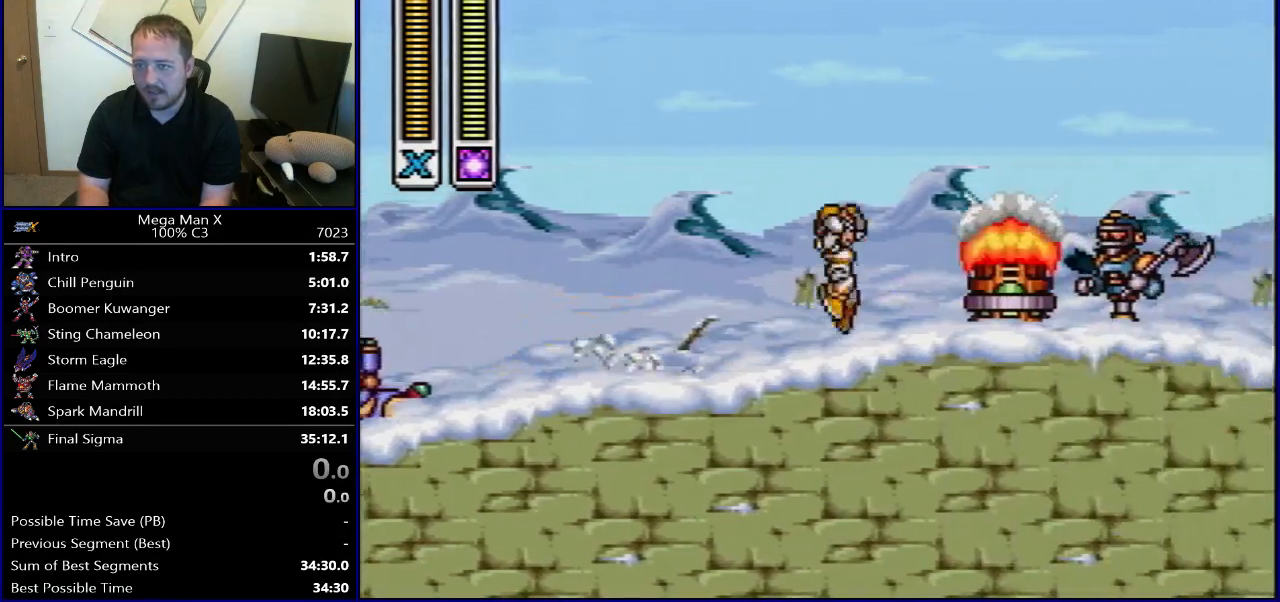
{"buttons": ["DPAD_LEFT"], "events": [[100, "R1", "up"], [117, "B", "up"], [183, "DPAD_RIGHT", "up"], [500, "DPAD_LEFT", "down"]]}
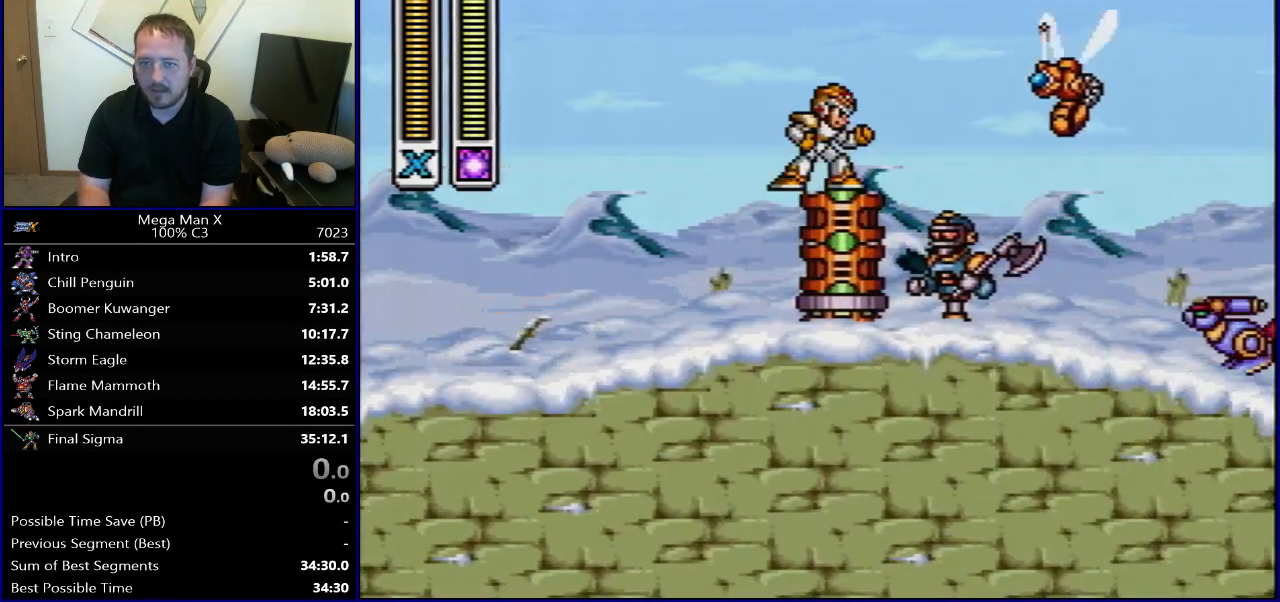
{"buttons": [], "events": [[100, "R1", "down"], [117, "B", "down"], [250, "B", "up"], [250, "R1", "up"], [400, "DPAD_LEFT", "up"]]}
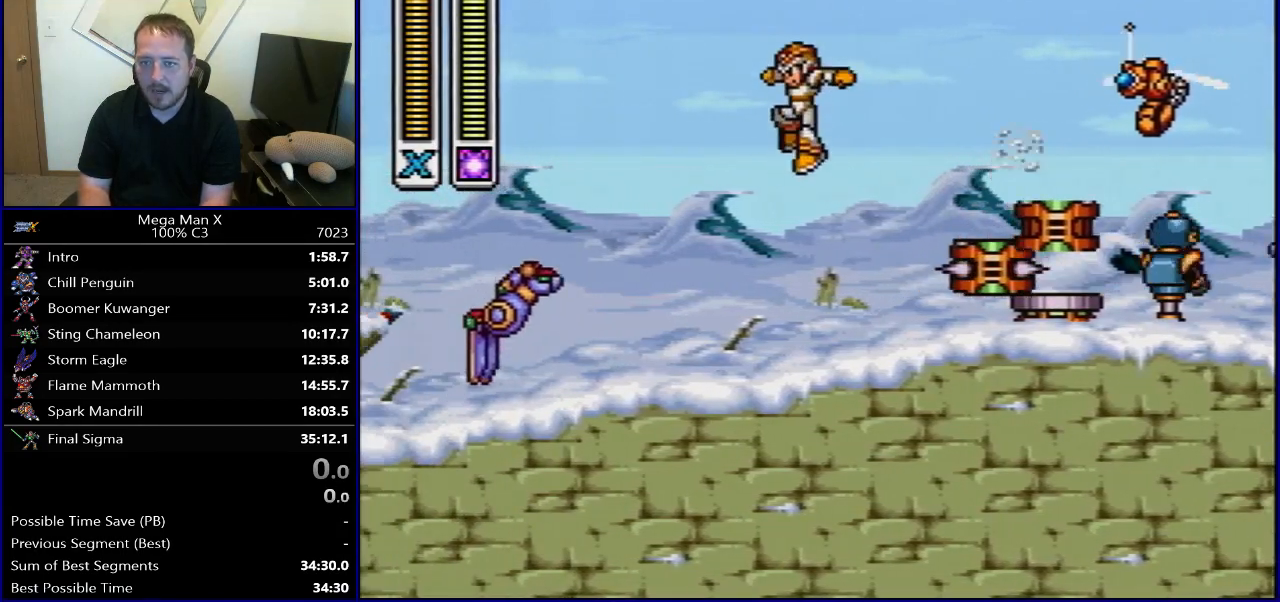
{"buttons": [], "events": [[183, "DPAD_LEFT", "down"], [250, "Y", "down"], [317, "DPAD_LEFT", "up"], [400, "Y", "up"]]}
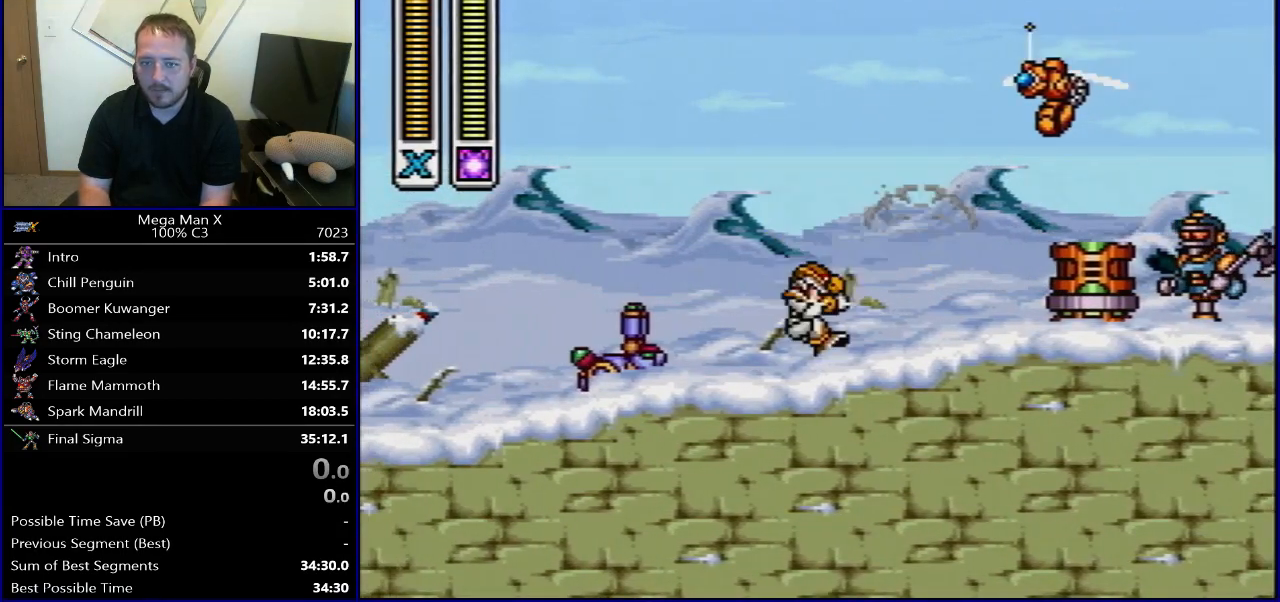
{"buttons": ["B", "R1", "DPAD_LEFT"], "events": [[83, "DPAD_LEFT", "down"], [250, "R1", "down"], [267, "Y", "down"], [400, "B", "down"], [450, "Y", "up"]]}
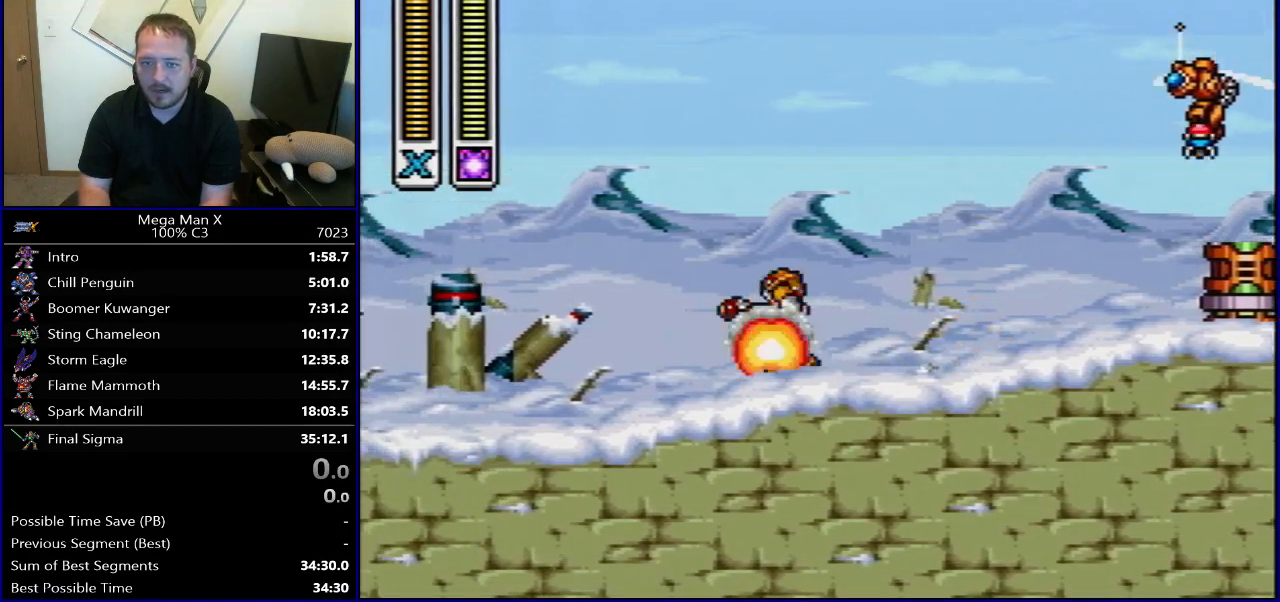
{"buttons": ["B", "R1", "DPAD_LEFT"], "events": []}
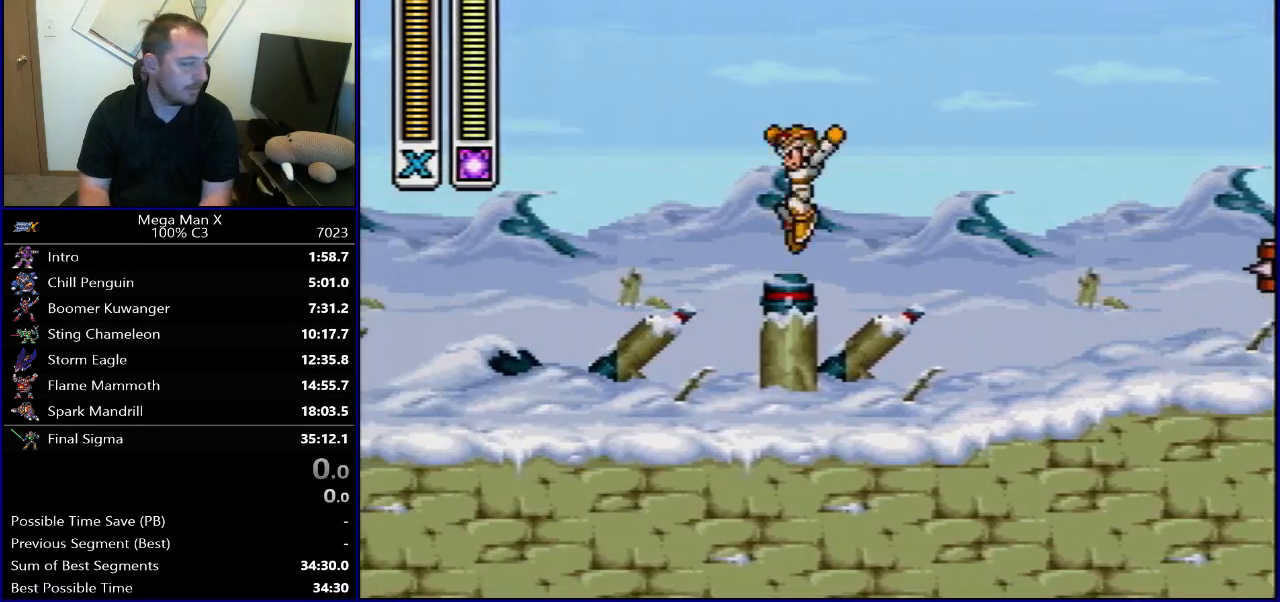
{"buttons": ["DPAD_LEFT"], "events": [[317, "R1", "up"], [333, "B", "up"]]}
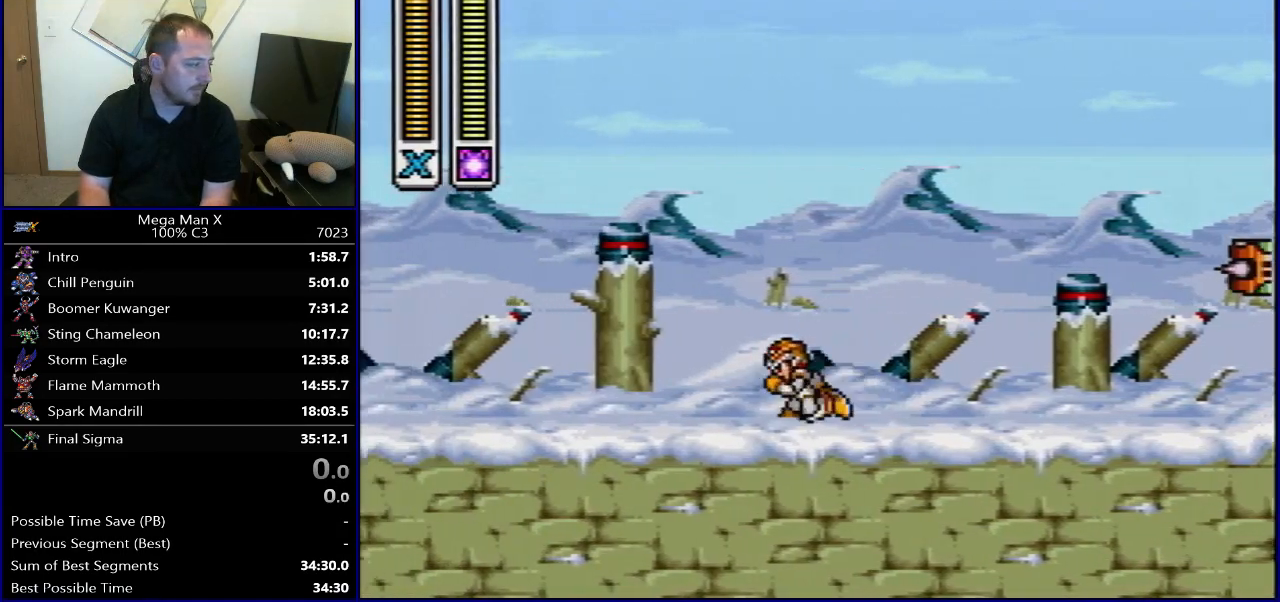
{"buttons": [], "events": [[17, "DPAD_LEFT", "up"]]}
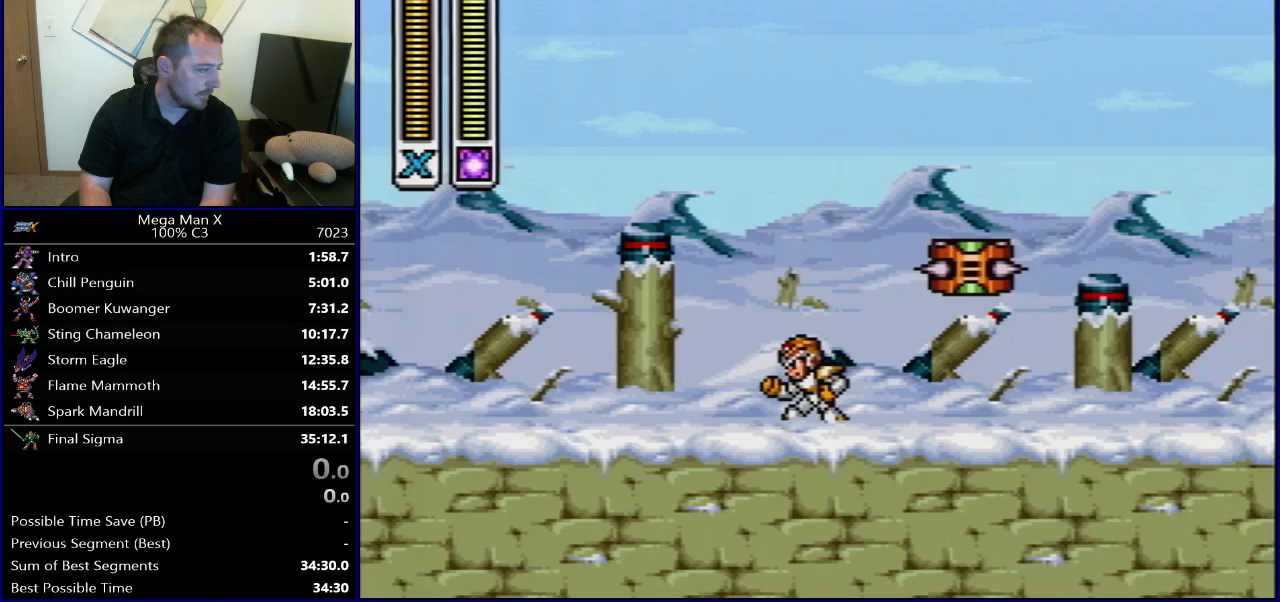
{"buttons": [], "events": []}
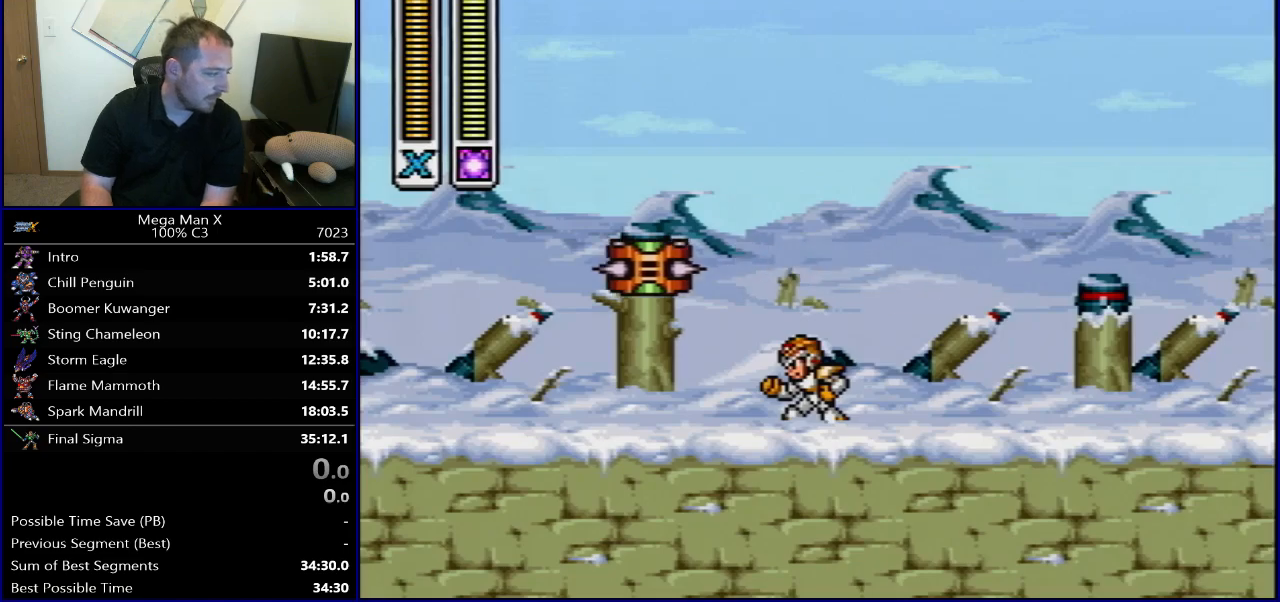
{"buttons": [], "events": []}
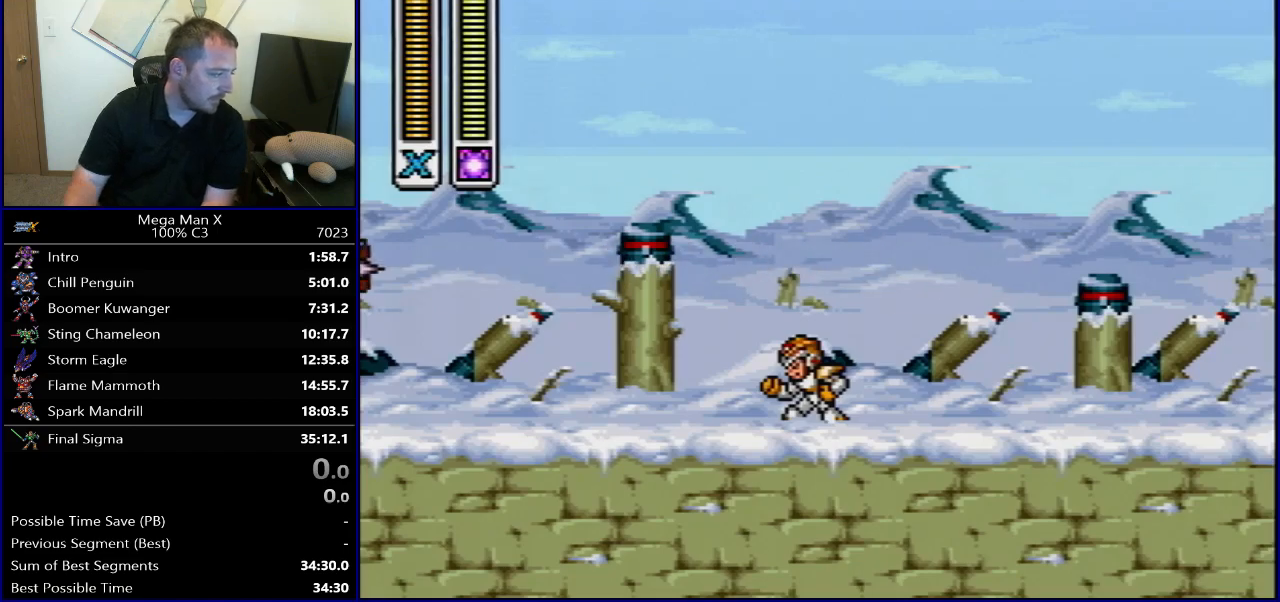
{"buttons": [], "events": []}
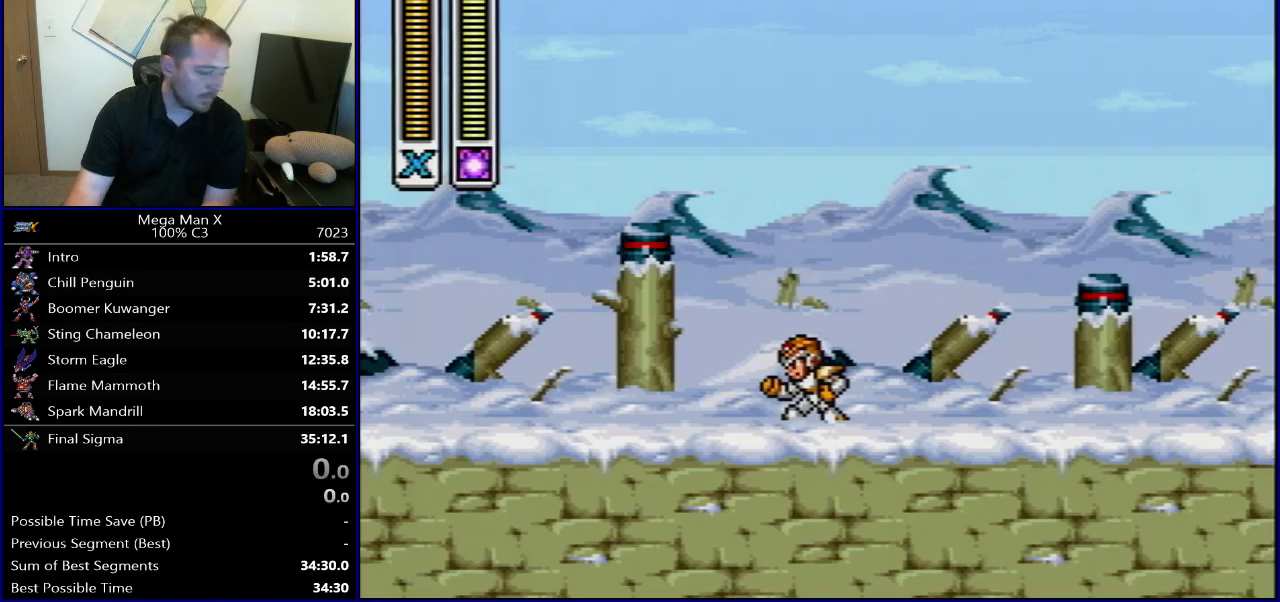
{"buttons": ["SELECT"], "events": [[500, "SELECT", "down"]]}
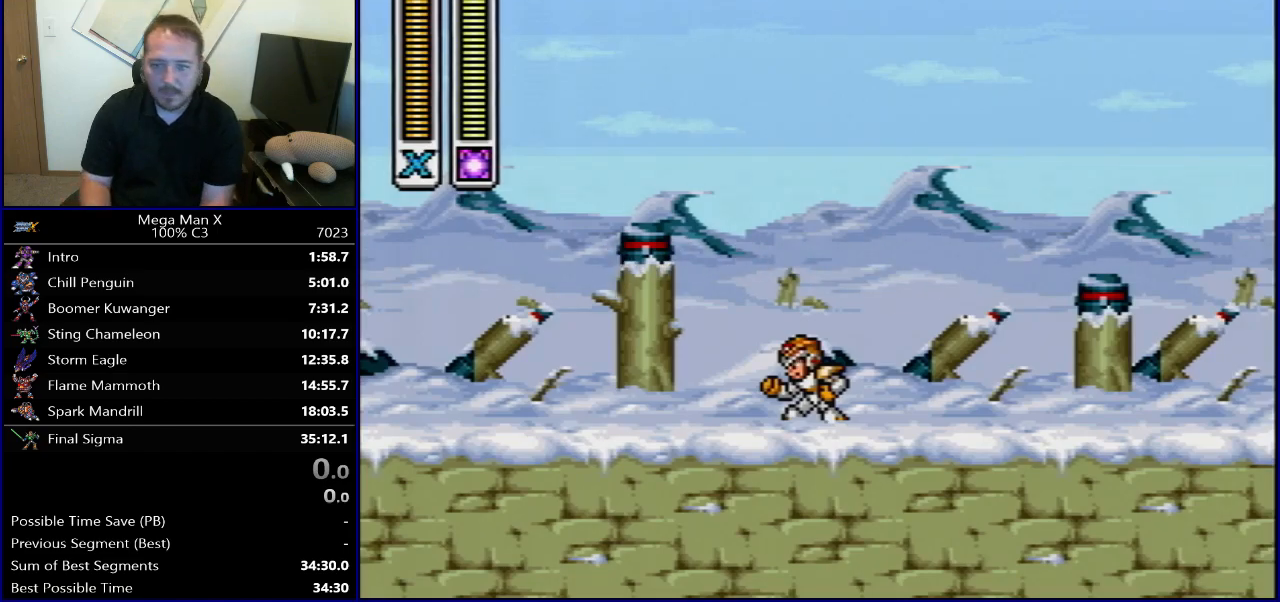
{"buttons": [], "events": [[83, "L1", "down"], [133, "L1", "up"], [150, "SELECT", "up"]]}
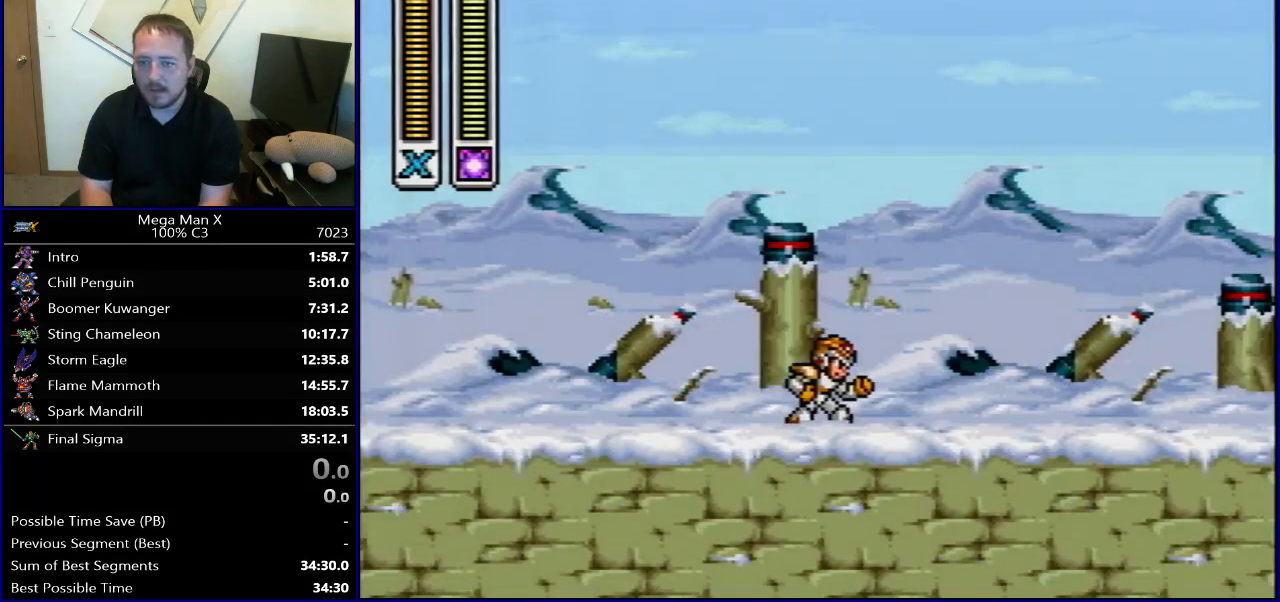
{"buttons": ["Y", "R1", "DPAD_RIGHT"], "events": [[17, "DPAD_RIGHT", "down"], [83, "R1", "down"], [250, "Y", "down"], [333, "Y", "up"], [417, "Y", "down"]]}
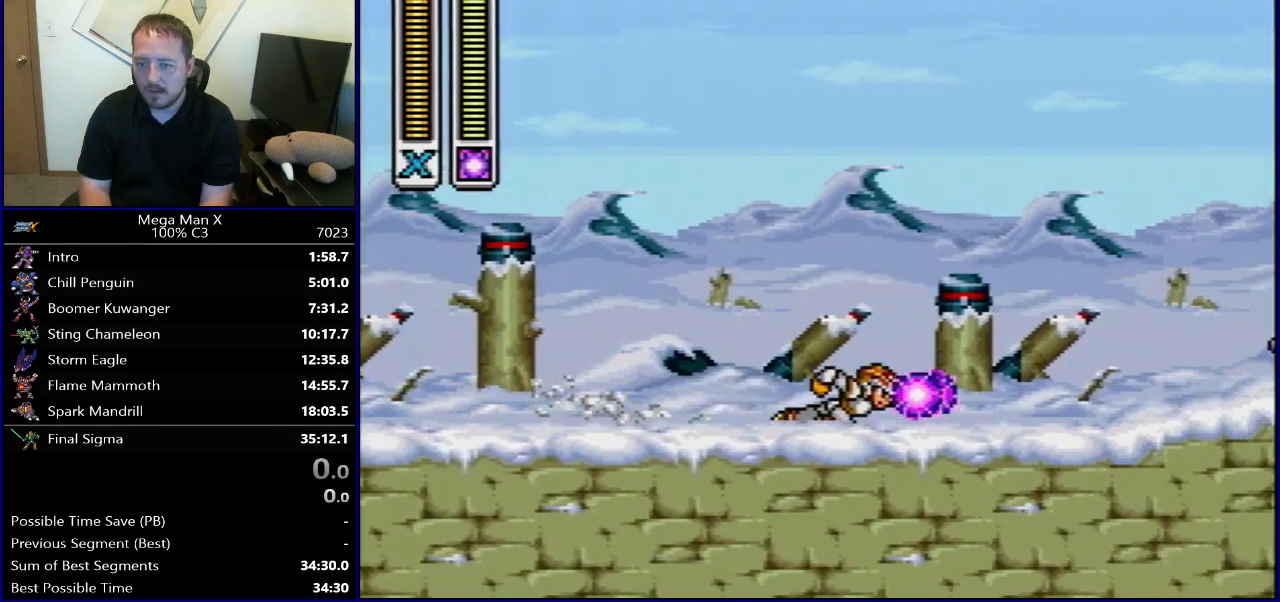
{"buttons": ["R1", "DPAD_RIGHT"], "events": [[100, "Y", "up"], [117, "R1", "up"], [167, "R1", "down"]]}
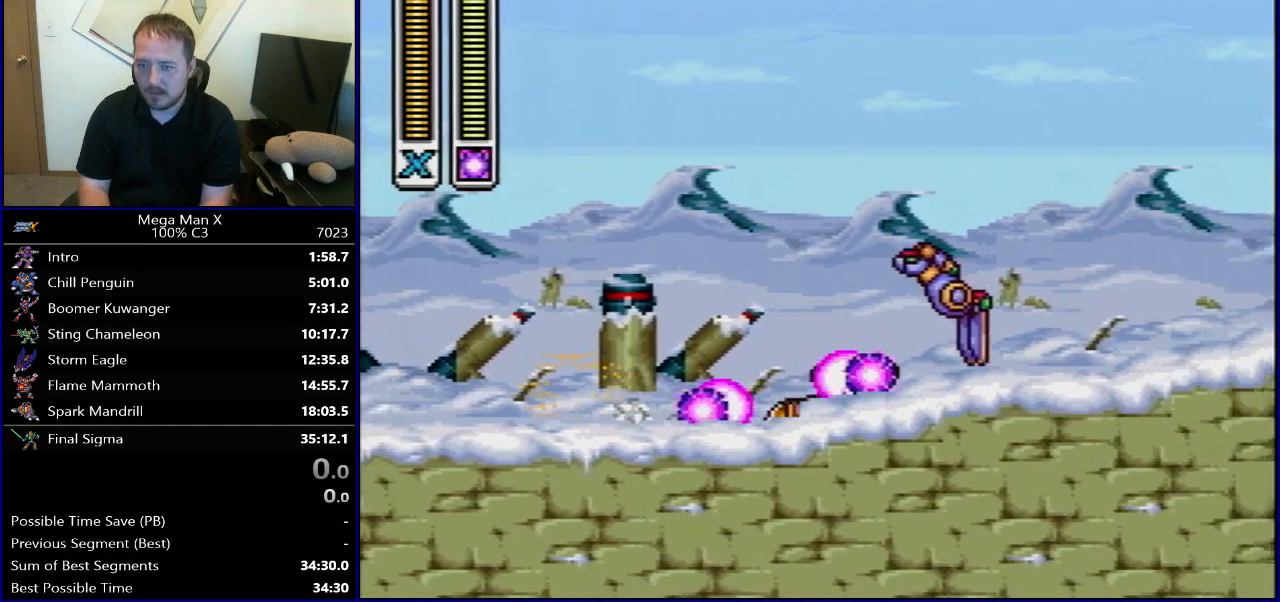
{"buttons": ["B", "R1", "DPAD_RIGHT"], "events": [[117, "R1", "up"], [167, "R1", "down"], [417, "B", "down"]]}